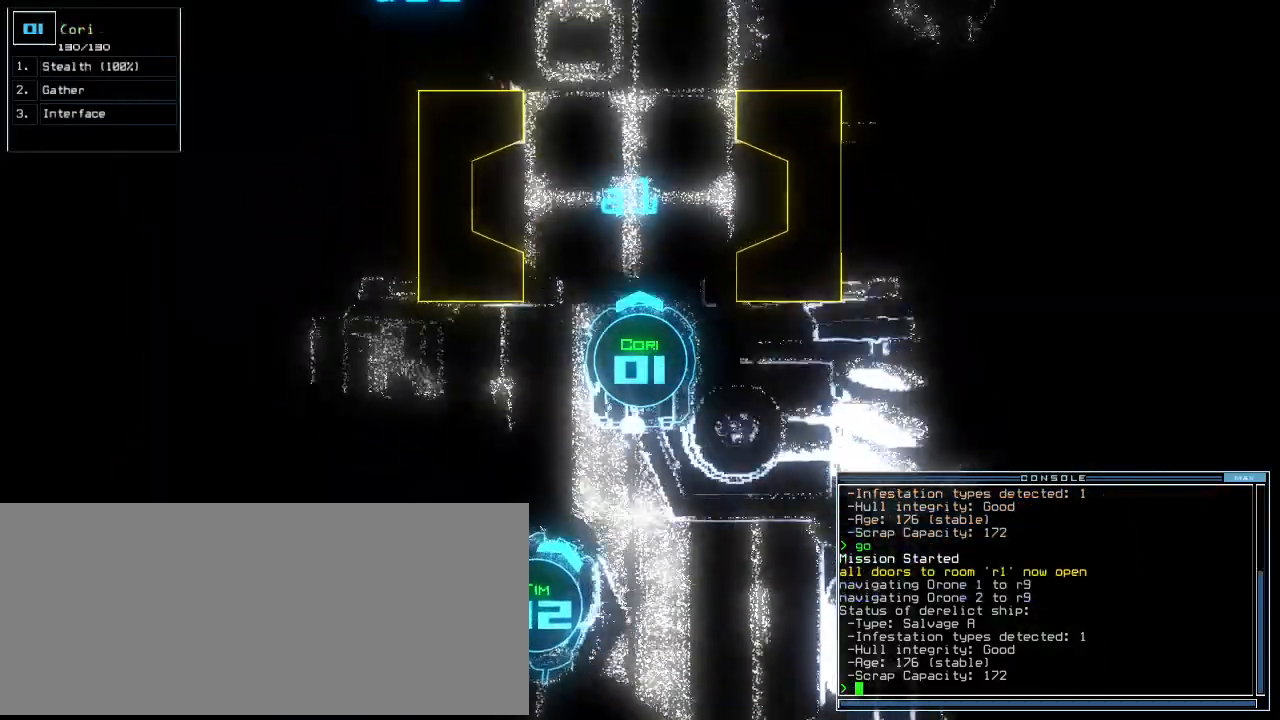
Gameplay with keyboard; each line is a JSON object with the keys held at the frame after it. "events" lists presses ("down") and releases ("up") of ".", "0", "1", "2", "3", "4", "5", "6", "7", "8", "9", "a", "b", "backspace", "c", "caps_lock", "comma", "ctrl_l", "ctrl_r", "d", "down", "e", "equals", "escape", "f", "f8", "g", "h", "i", "j", "k", "l", "left", "m", "minus", "n", "o", "p", "q", "quote", "r", "return", "right", "s", "semicolon", "shift_l", "shift_r", "space", "t", "tab", "tilde", "u", "up", "v", "w", "x", "y" and "z" between this image and that frame as [ms after this image, input, new state], when the widget could be followed in between. No other keys are recorded. Mouse input is not recorded.
{"keys": ["up"], "events": []}
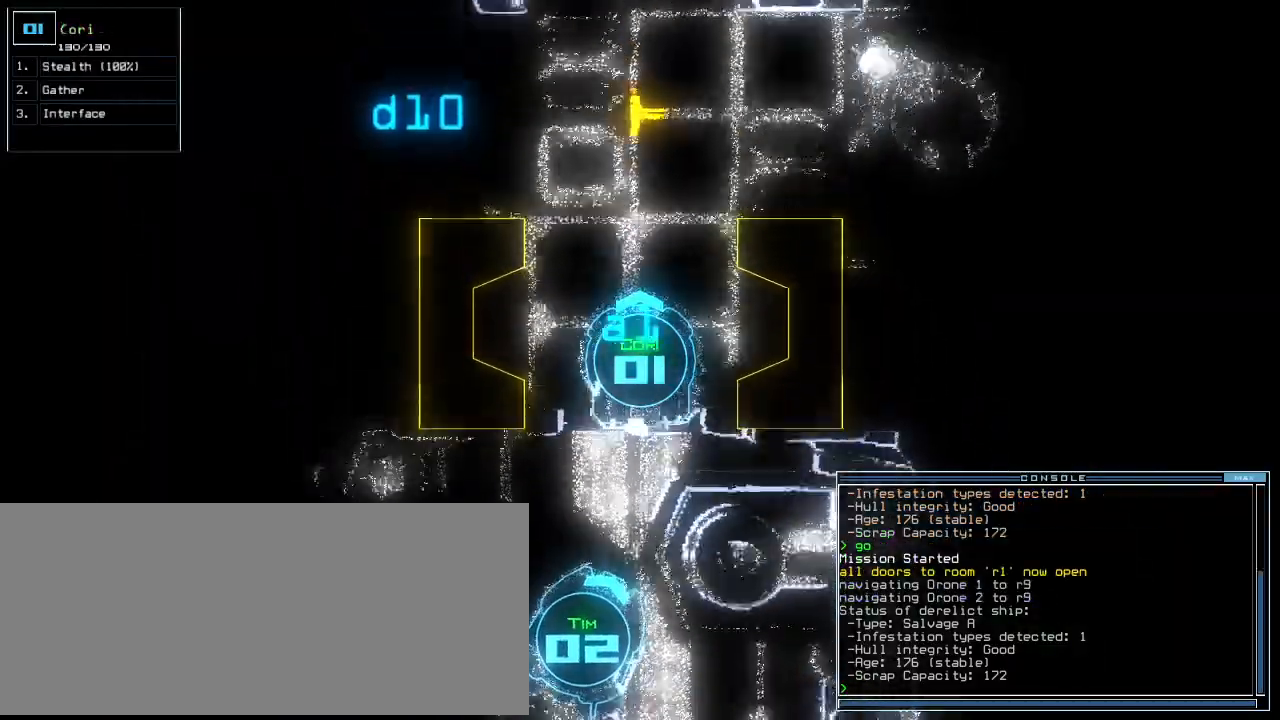
{"keys": ["up"], "events": []}
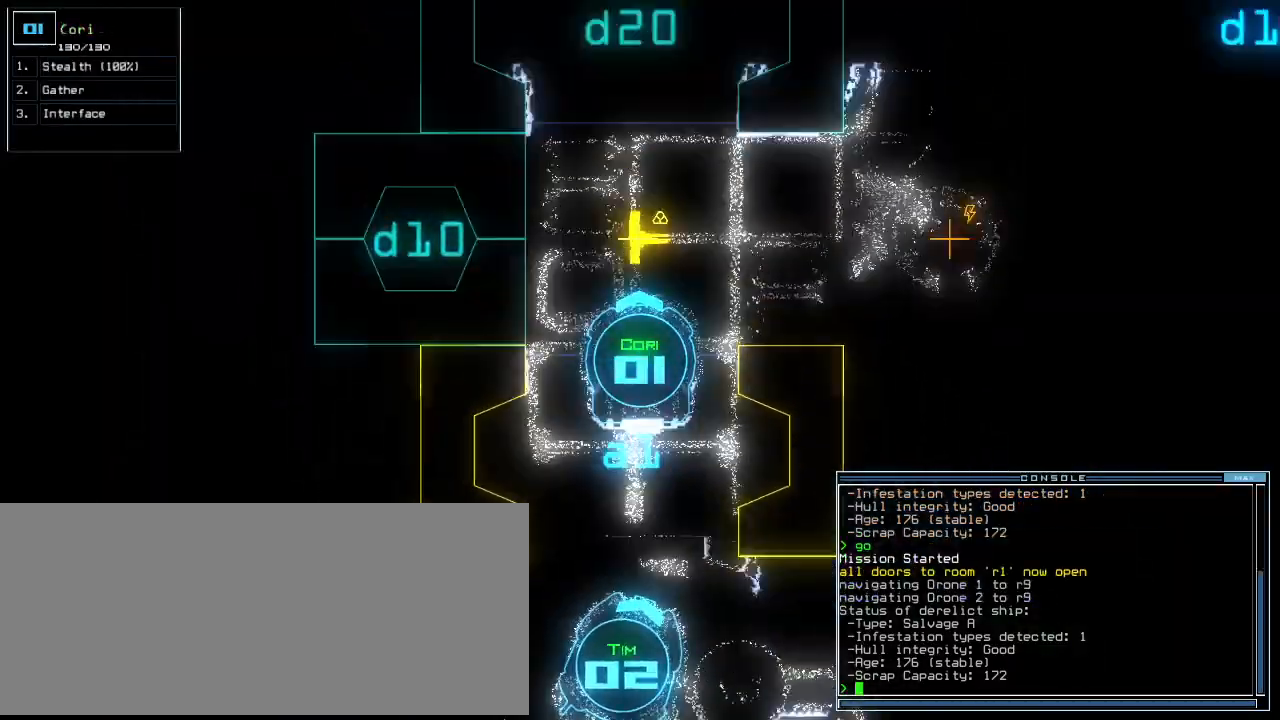
{"keys": ["up"], "events": [[120, "right", "down"], [280, "g", "down"], [320, "right", "up"], [360, "g", "up"], [420, "return", "down"], [500, "return", "up"]]}
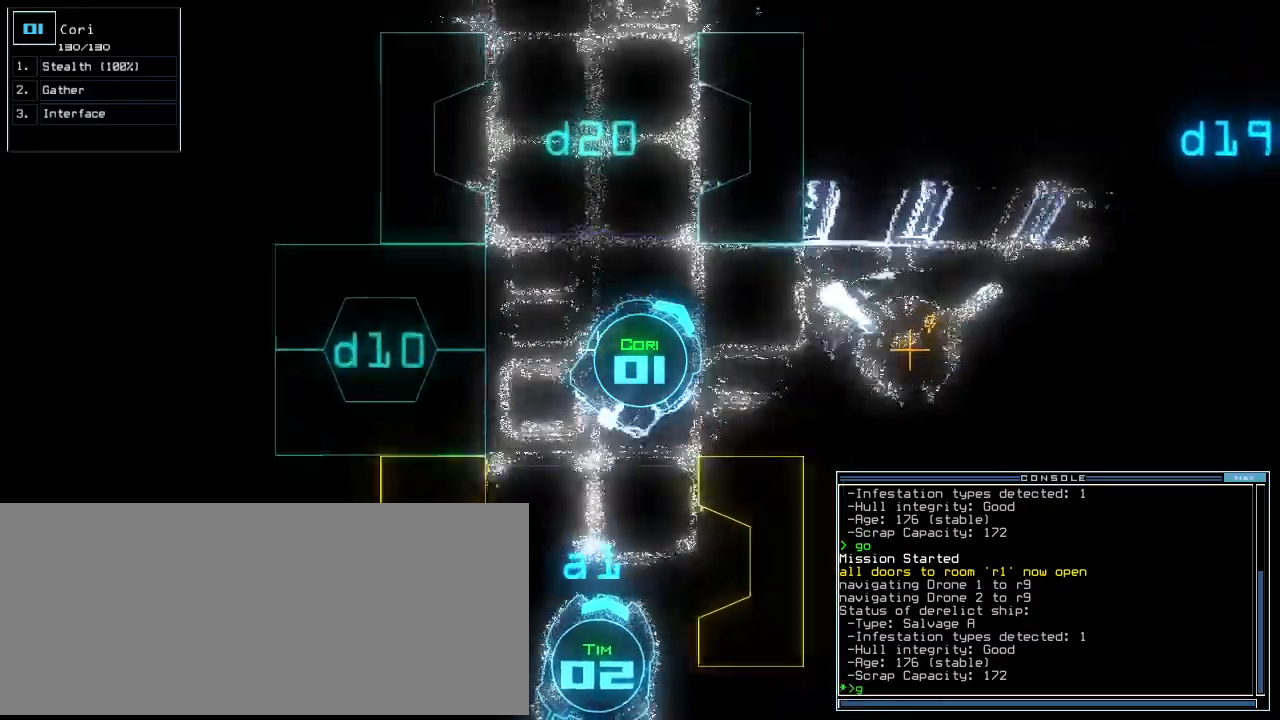
{"keys": ["right", "up"], "events": [[180, "right", "down"]]}
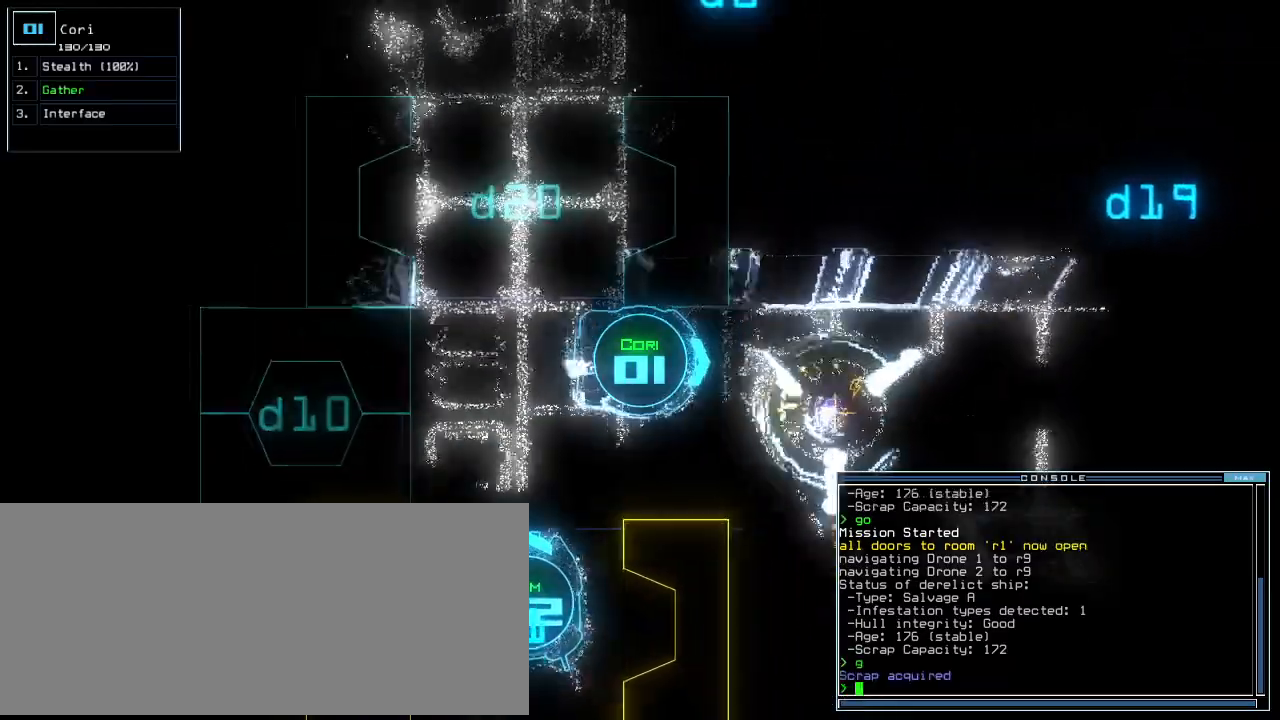
{"keys": ["up"], "events": [[40, "right", "up"], [340, "left", "down"], [440, "left", "up"]]}
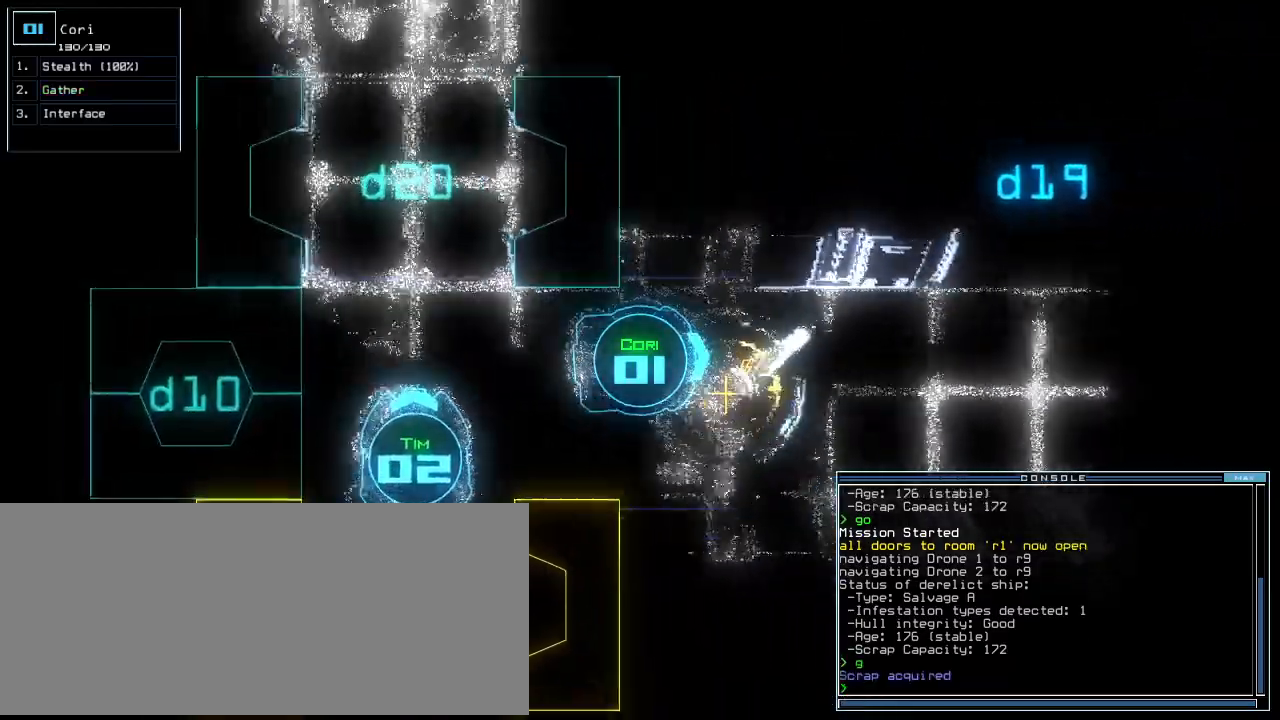
{"keys": ["up"]}